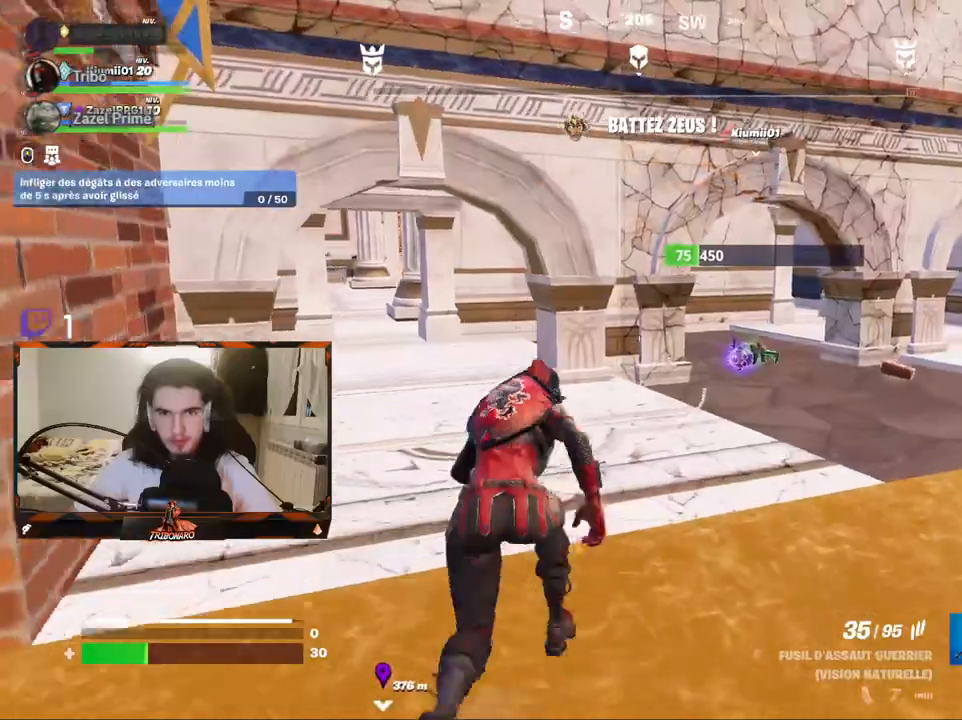
Gameplay with keyboard and mouse; each line is a JSON object with the keys and mouse buttons held at the frame after it. "events" lists presses ("down") and releases ("up") of "1", "2", "3", "4", "5", "a", "alt", "c", "caps_lock", "ctrl", "d", "e", "f", "g", "q", "r", "s", "shift", "space", "t", "tab", "v", "w", "x", "z", "mouse_left", "mouse_wheel" and "mouse_right" between this image and that frame as [ms after this image, input, new state], when the widget could be followed in between. "mouse_left", "mouse_wheel", "mouse_right" = the "left", "wheel", "right" buttons of the "mouse" list. No other keys are recorded. "wheel" means that the mouse wheel is clicked or scrolled. "mouse_move" is the direction in which the mouse moves at that frame (one of eight, or "still"), when it could be read.
{"keys": ["z"], "mouse": [], "mouse_move": "still", "events": [[233, "d", "down"], [383, "d", "up"]]}
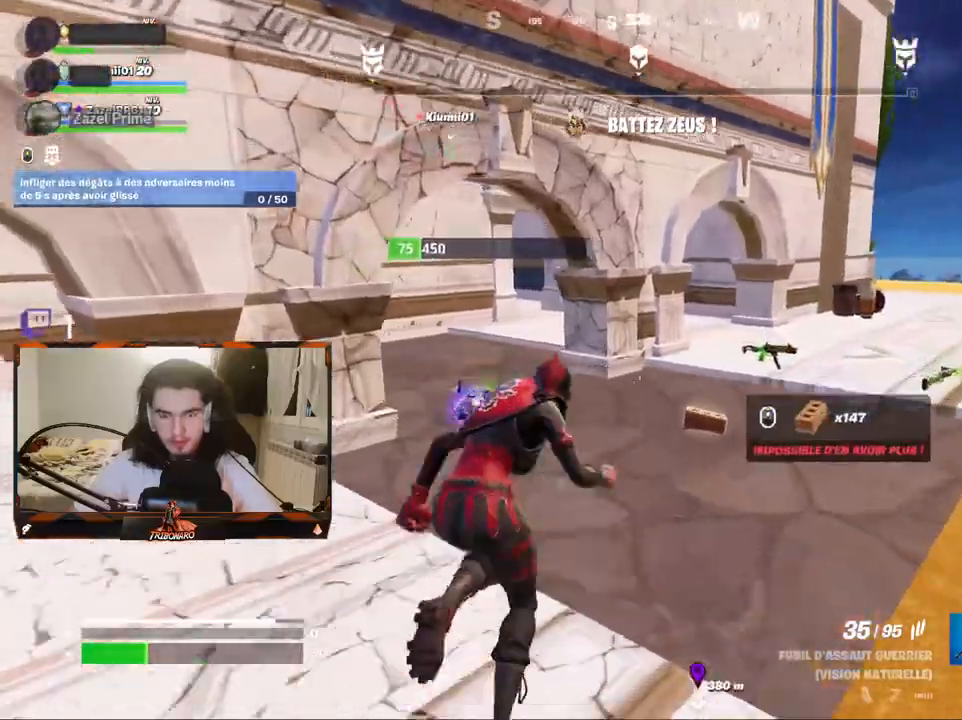
{"keys": ["d", "z"], "mouse": [], "mouse_move": "still", "events": [[17, "d", "down"], [167, "d", "up"], [400, "d", "down"]]}
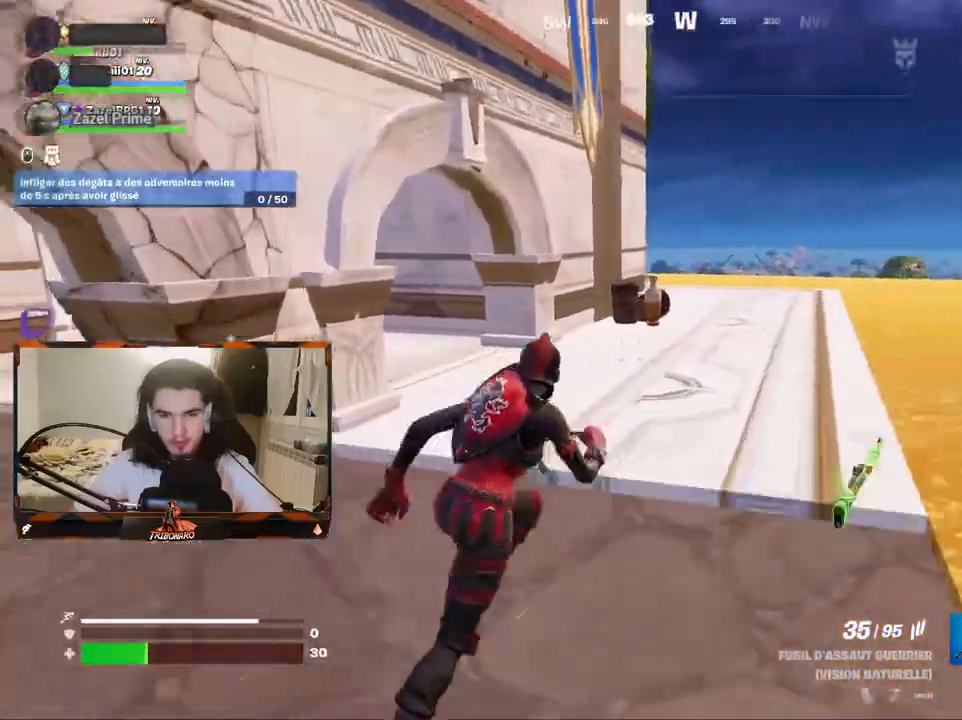
{"keys": ["q", "z"], "mouse": [], "mouse_move": "left", "events": [[33, "d", "up"], [417, "q", "down"]]}
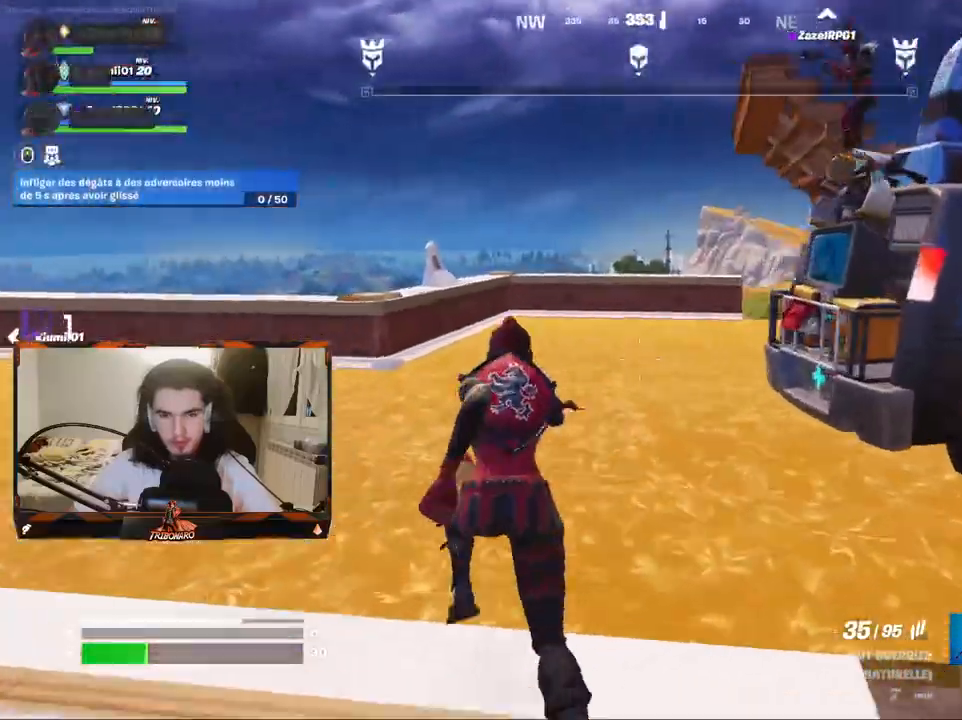
{"keys": ["z"], "mouse": [], "mouse_move": "left", "events": [[383, "q", "up"]]}
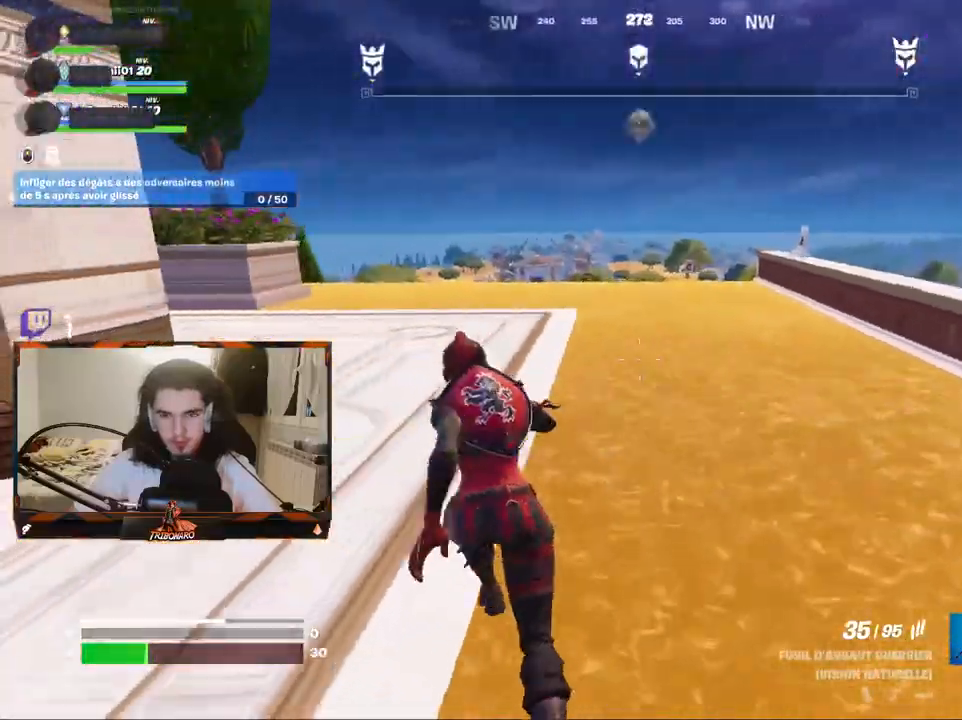
{"keys": ["d", "z"], "mouse": [], "mouse_move": "left", "events": [[433, "d", "down"]]}
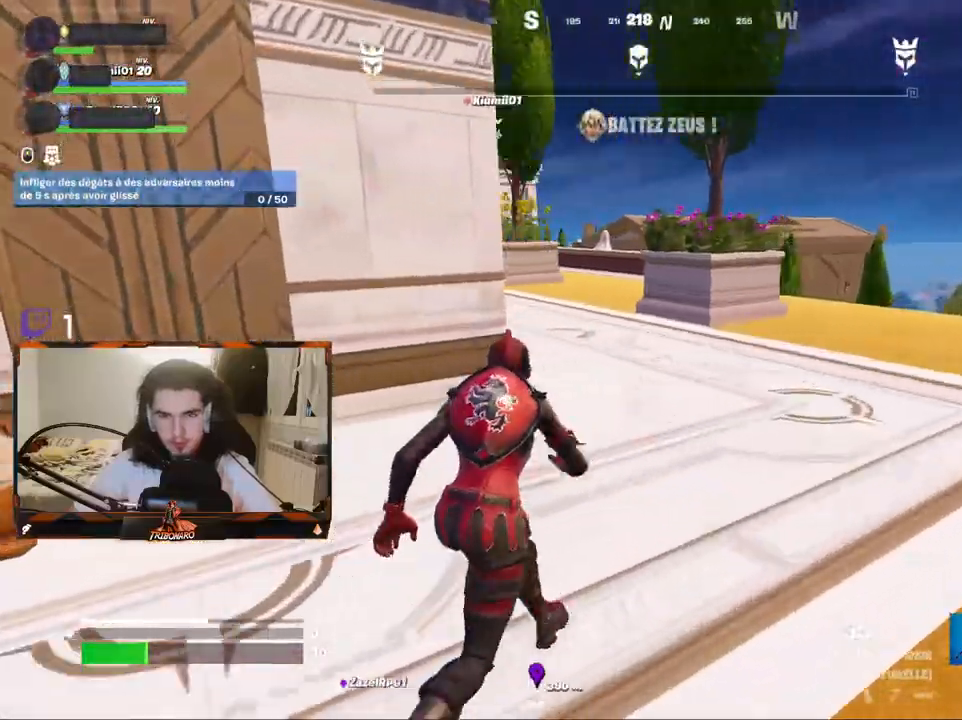
{"keys": ["d", "z"], "mouse": [], "events": [[33, "d", "up"], [133, "d", "down"], [267, "d", "up"], [367, "d", "down"]]}
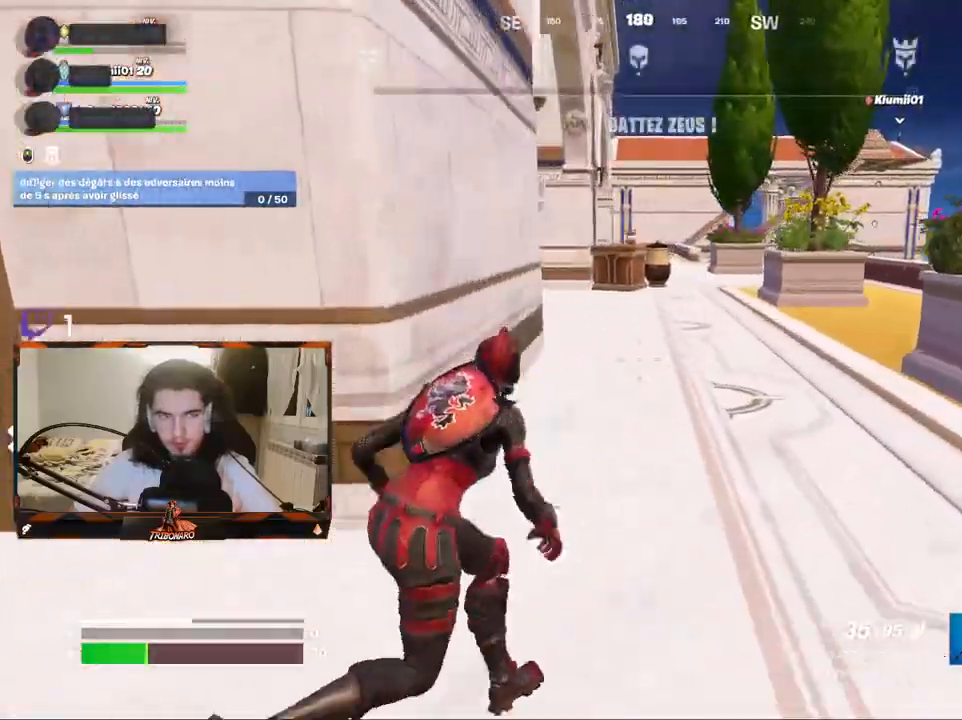
{"keys": ["z"], "mouse": [], "mouse_move": "still", "events": [[50, "d", "up"], [183, "d", "down"], [333, "d", "up"]]}
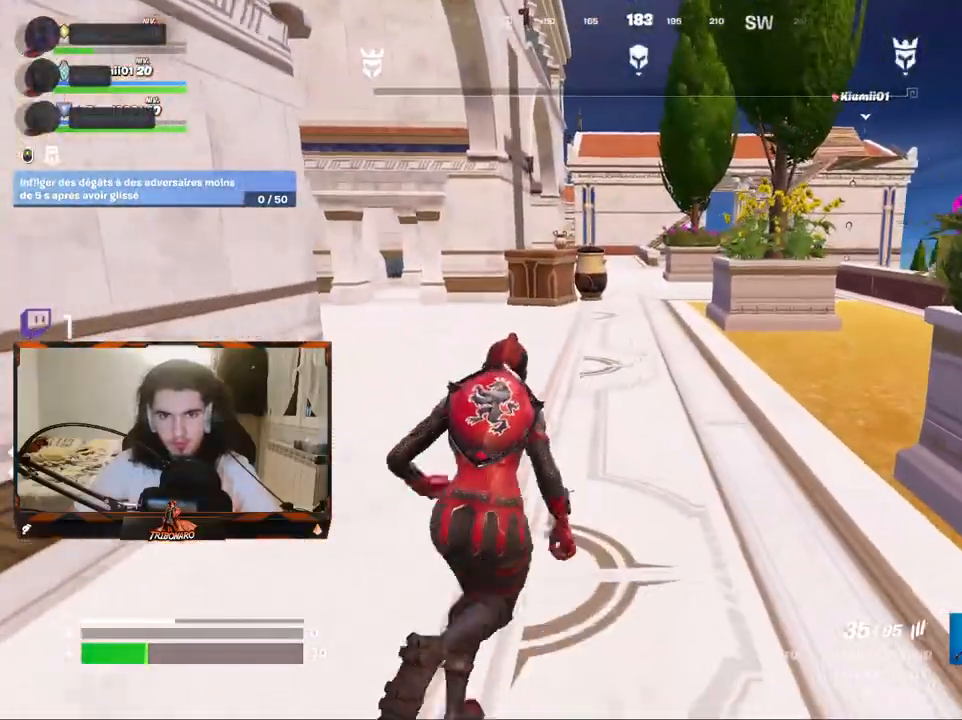
{"keys": ["z"], "mouse": [], "mouse_move": "still", "events": []}
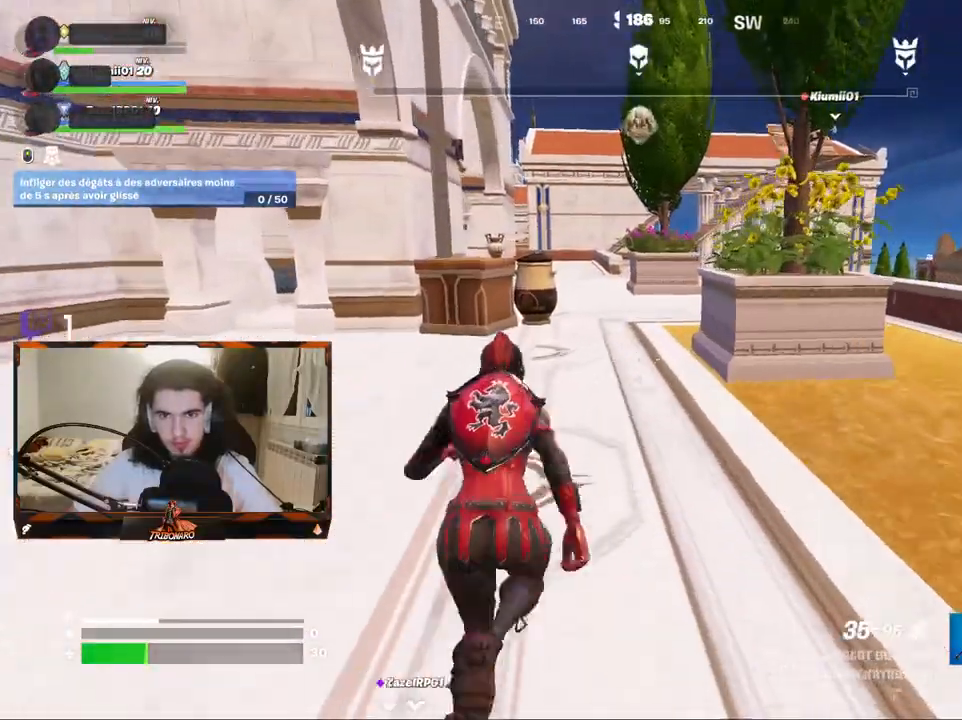
{"keys": ["z"], "mouse": [], "mouse_move": "still", "events": []}
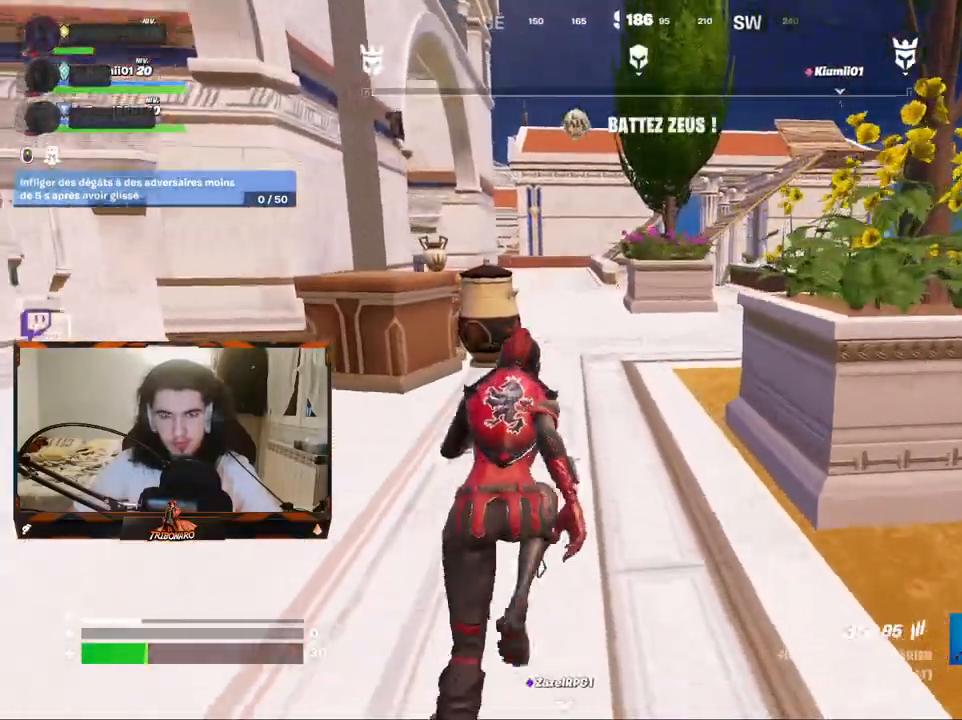
{"keys": ["z"], "mouse": [], "mouse_move": "still", "events": [[100, "x", "down"], [233, "x", "up"]]}
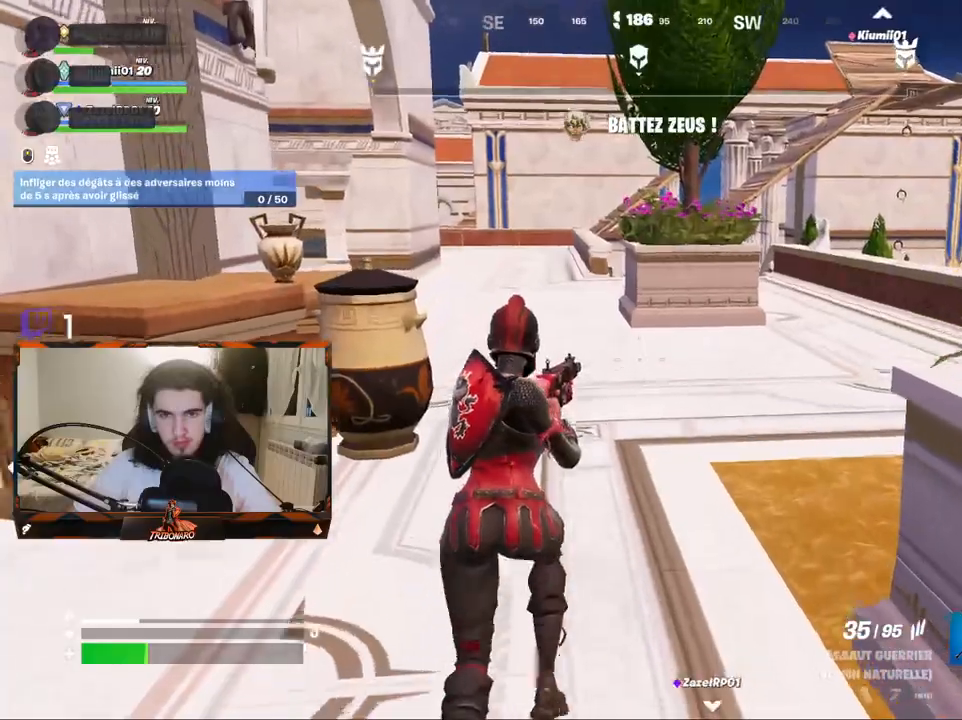
{"keys": ["z"], "mouse": [], "mouse_move": "still", "events": []}
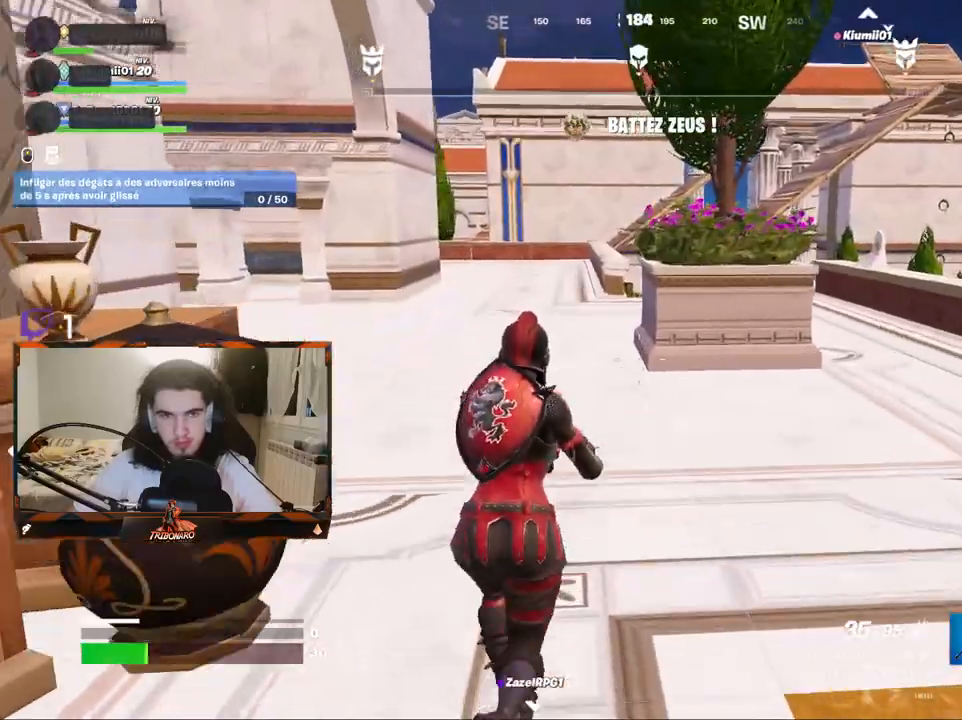
{"keys": ["z"], "mouse": [], "mouse_move": "still", "events": []}
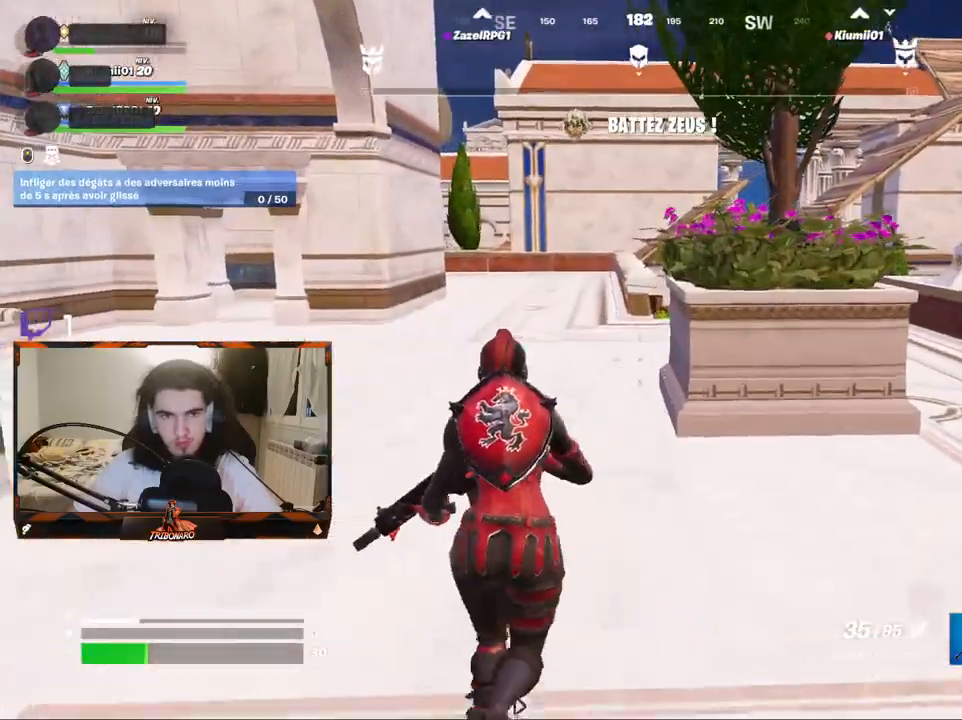
{"keys": ["z"], "mouse": [], "mouse_move": "still", "events": []}
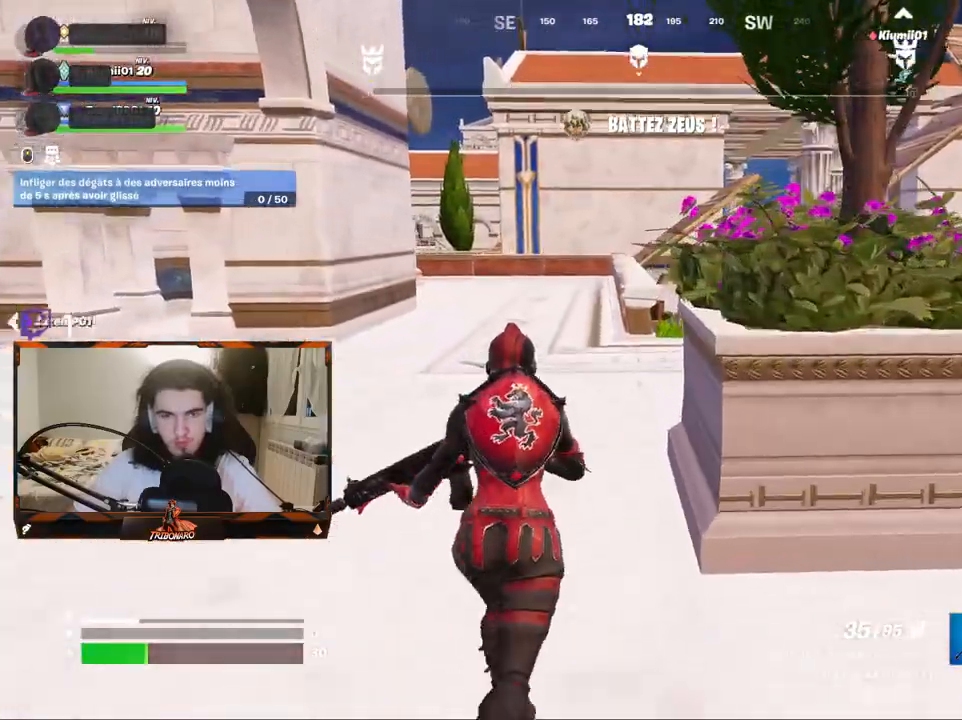
{"keys": ["z"], "mouse": [], "mouse_move": "still", "events": []}
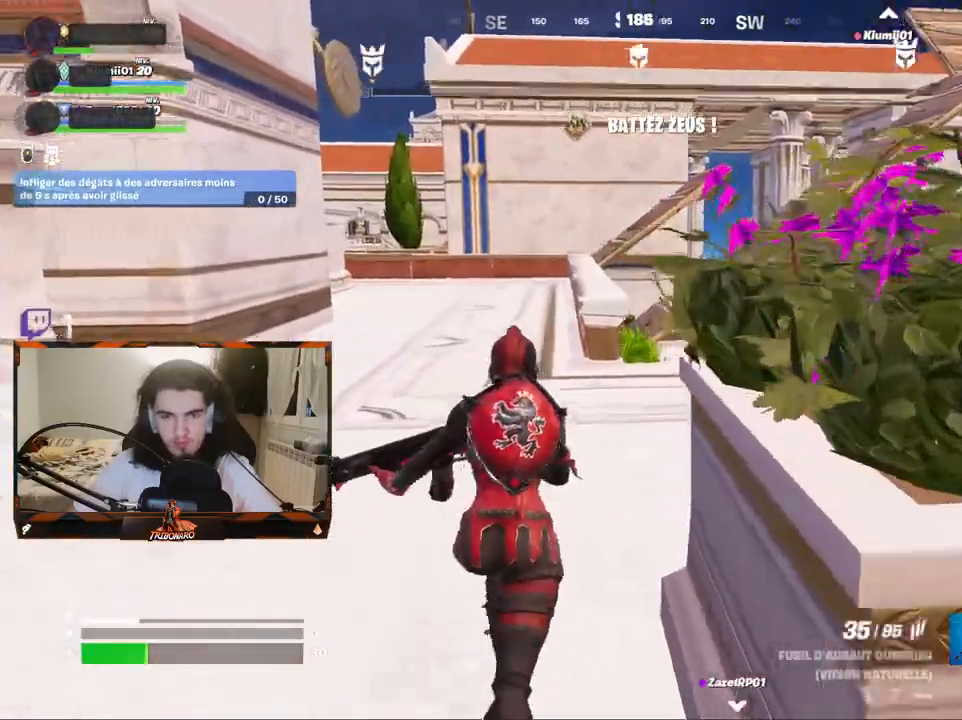
{"keys": ["z"], "mouse": [], "mouse_move": "still", "events": []}
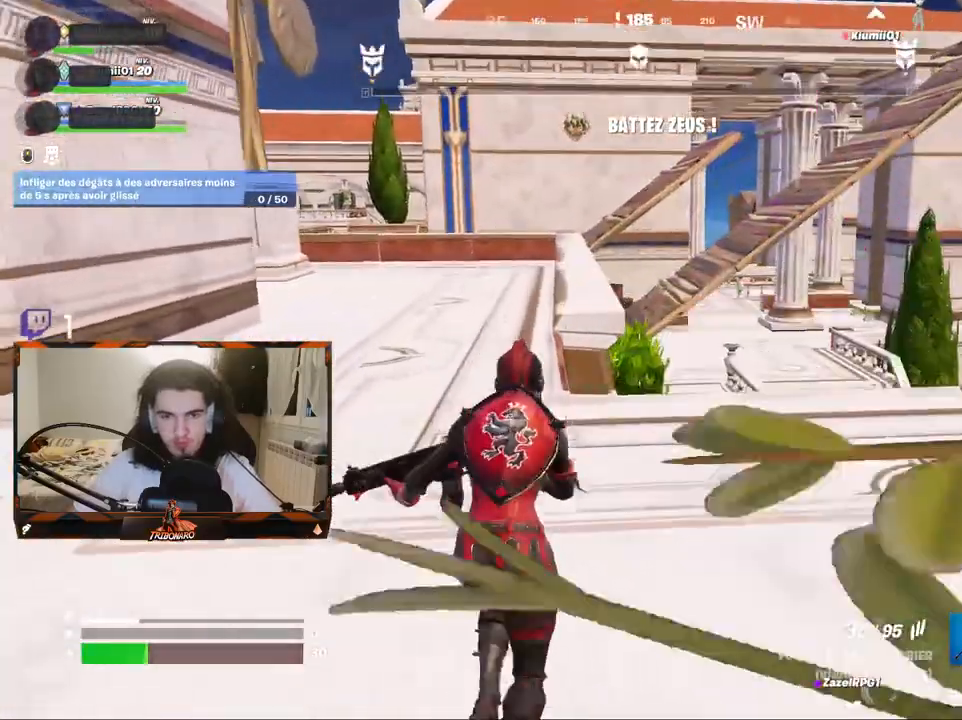
{"keys": ["space", "z"], "mouse": [], "mouse_move": "still", "events": [[467, "space", "down"]]}
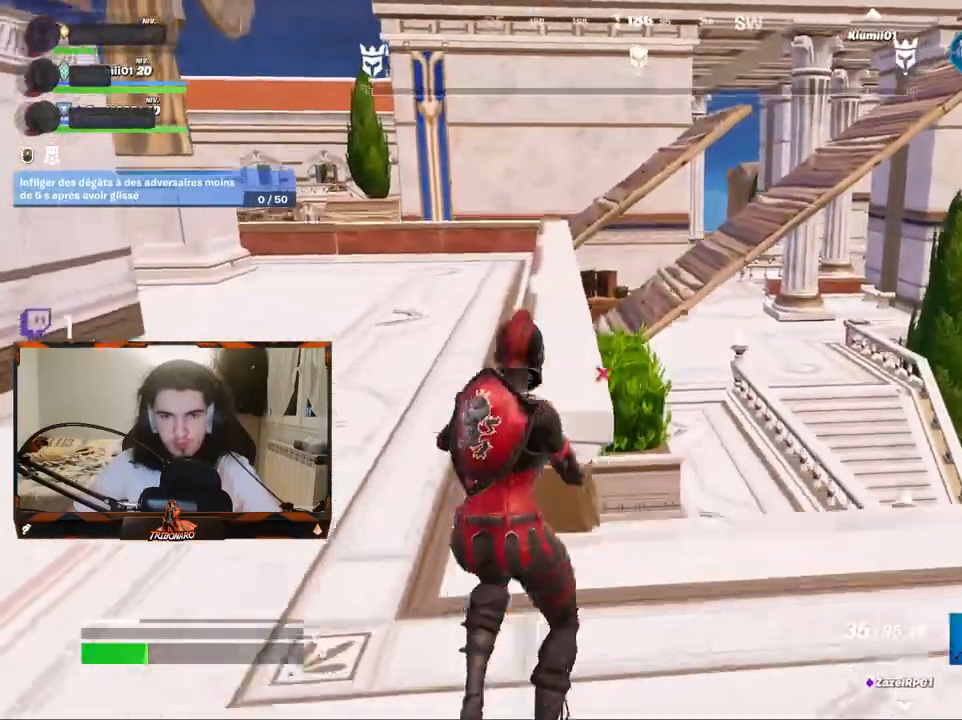
{"keys": ["q", "z"], "mouse": [], "mouse_move": "still", "events": [[117, "space", "up"], [483, "q", "down"]]}
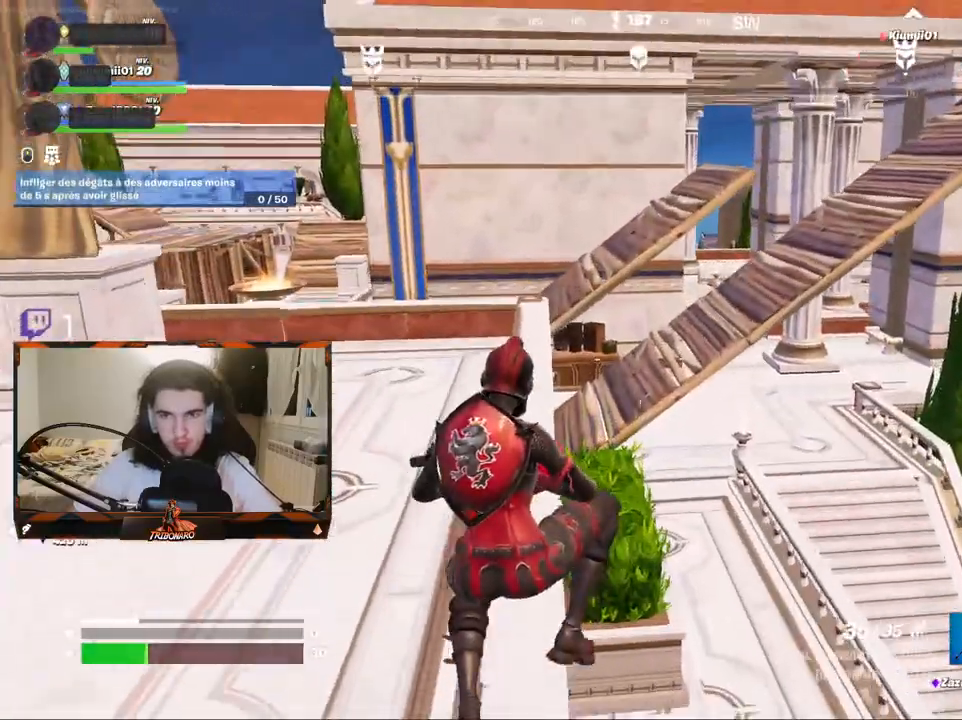
{"keys": ["q", "x", "z"], "mouse": [], "mouse_move": "up", "events": [[133, "q", "up"], [417, "x", "down"], [500, "q", "down"]]}
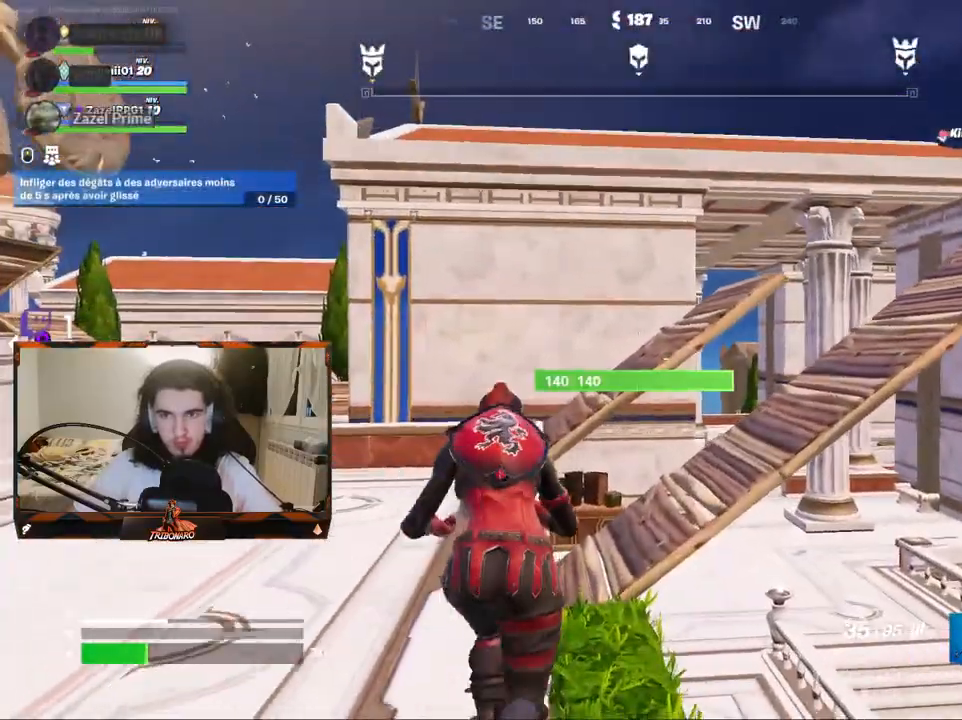
{"keys": ["z"], "mouse": [], "mouse_move": "down-right", "events": [[50, "x", "up"], [100, "q", "up"], [183, "q", "down"], [333, "q", "up"]]}
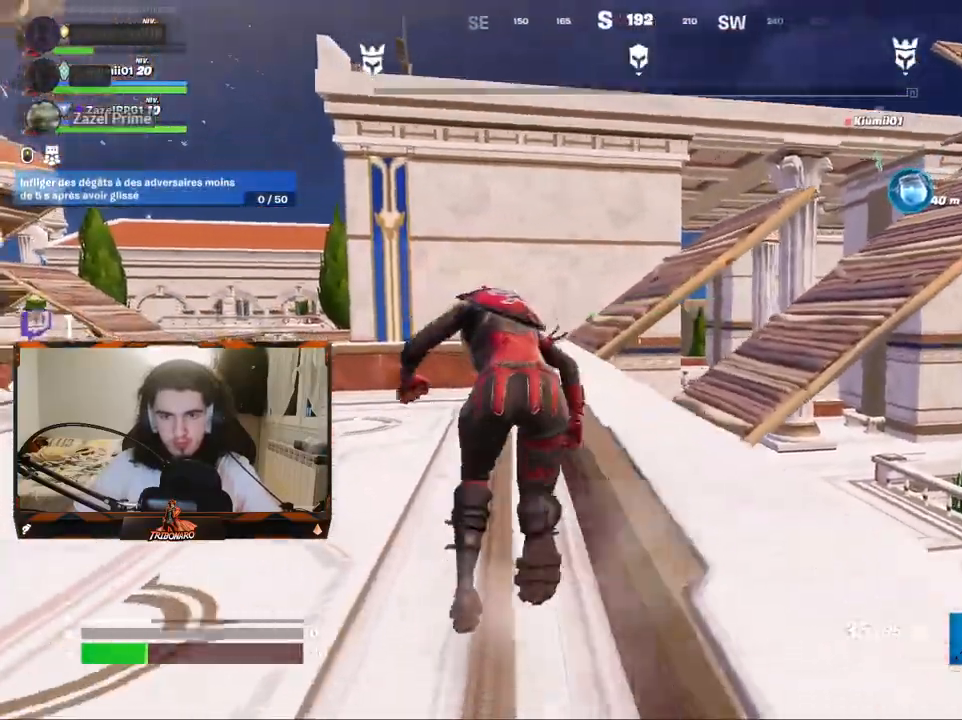
{"keys": ["z"], "mouse": [], "mouse_move": "still", "events": [[167, "q", "down"], [300, "q", "up"]]}
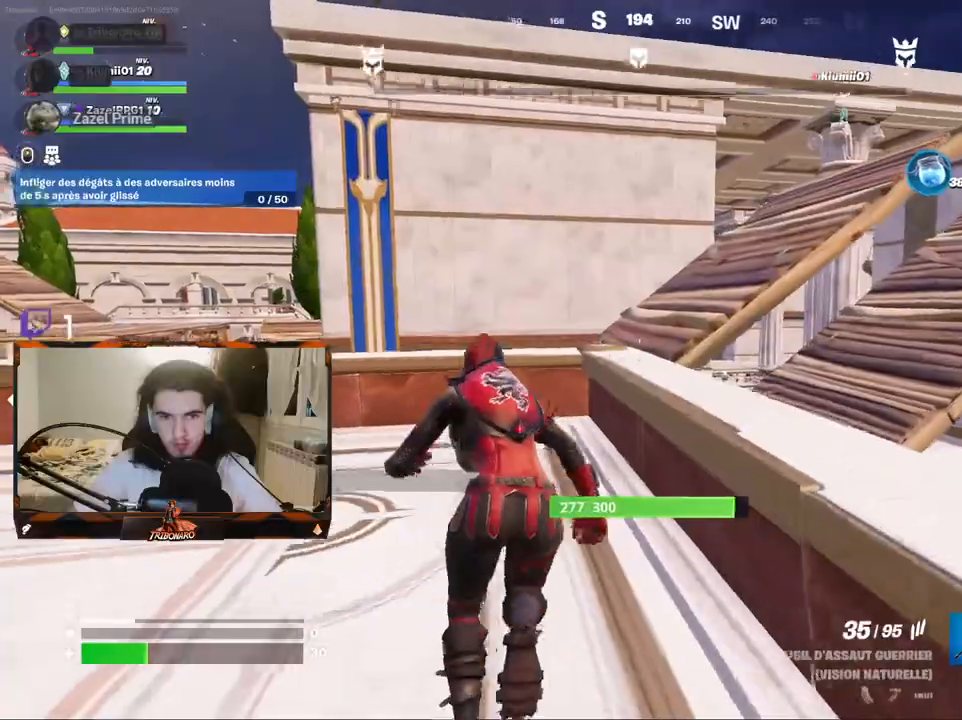
{"keys": ["z"], "mouse": [], "mouse_move": "right", "events": [[83, "space", "down"], [217, "space", "up"], [417, "d", "down"], [500, "d", "up"]]}
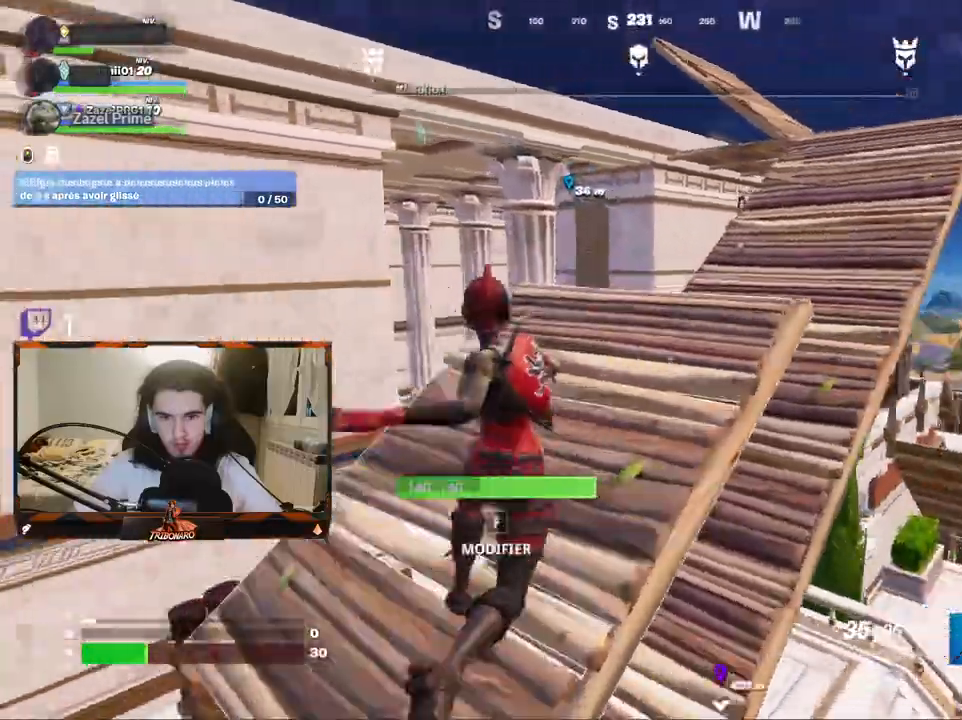
{"keys": ["z"], "mouse": [], "mouse_move": "right", "events": []}
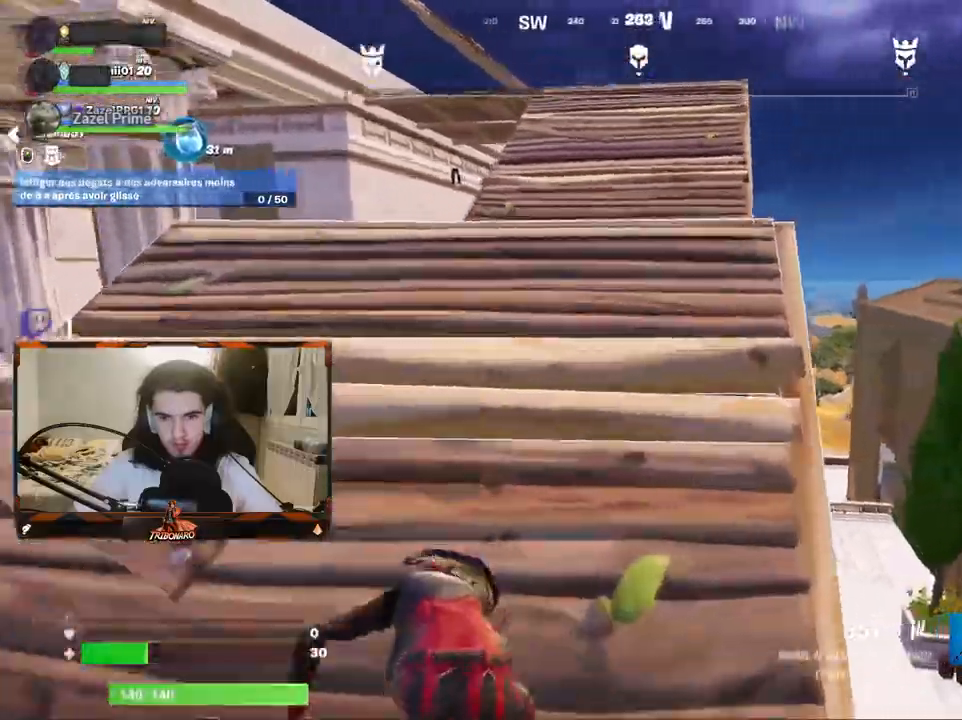
{"keys": ["z"], "mouse": [], "mouse_move": "still", "events": [[217, "space", "down"], [350, "space", "up"]]}
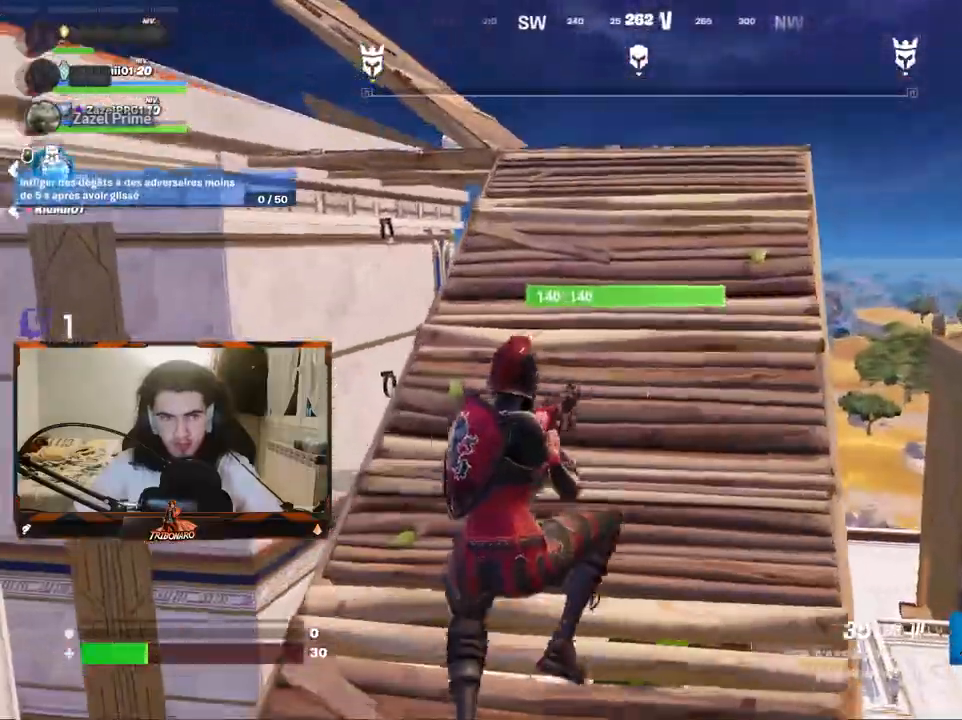
{"keys": ["z"], "mouse": [], "mouse_move": "up", "events": []}
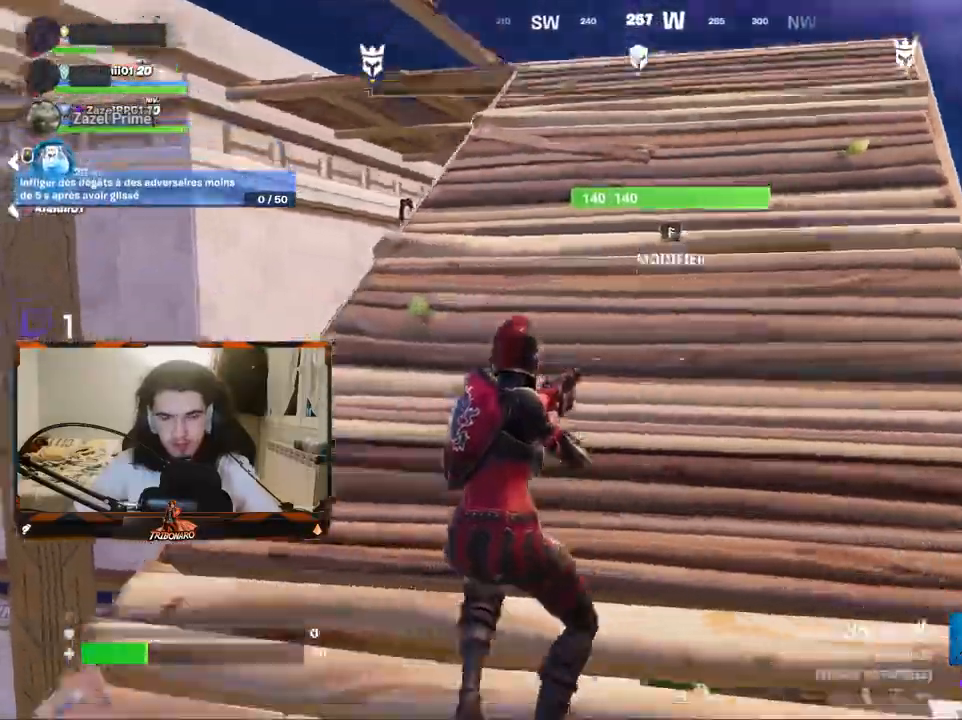
{"keys": ["z"], "mouse": [], "mouse_move": "still", "events": []}
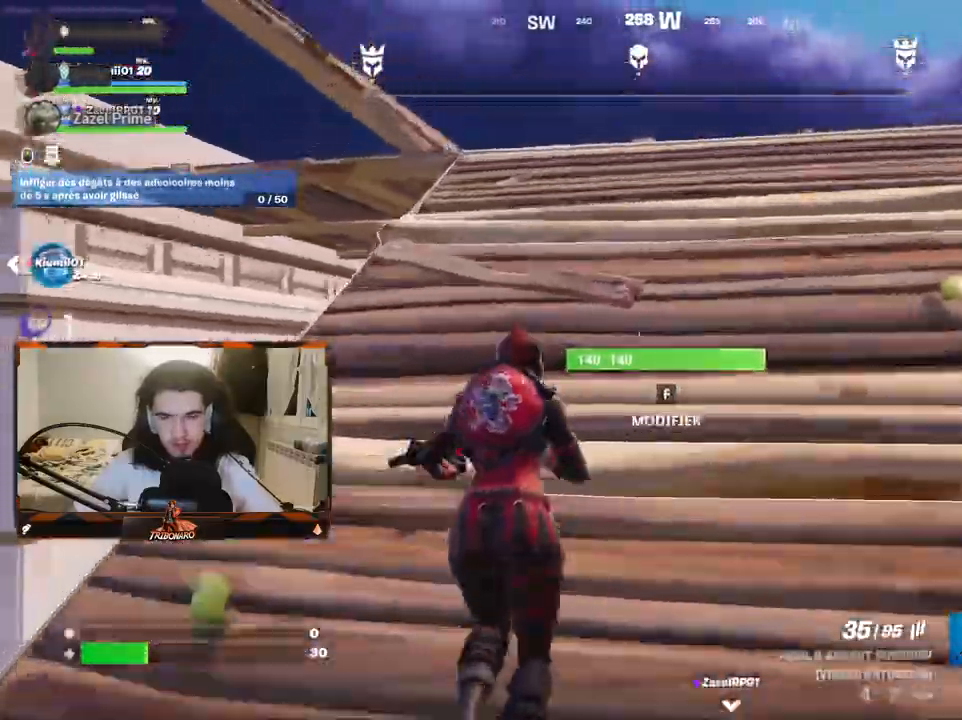
{"keys": ["d", "z"], "mouse": [], "mouse_move": "still", "events": [[117, "d", "down"], [300, "d", "up"], [400, "d", "down"]]}
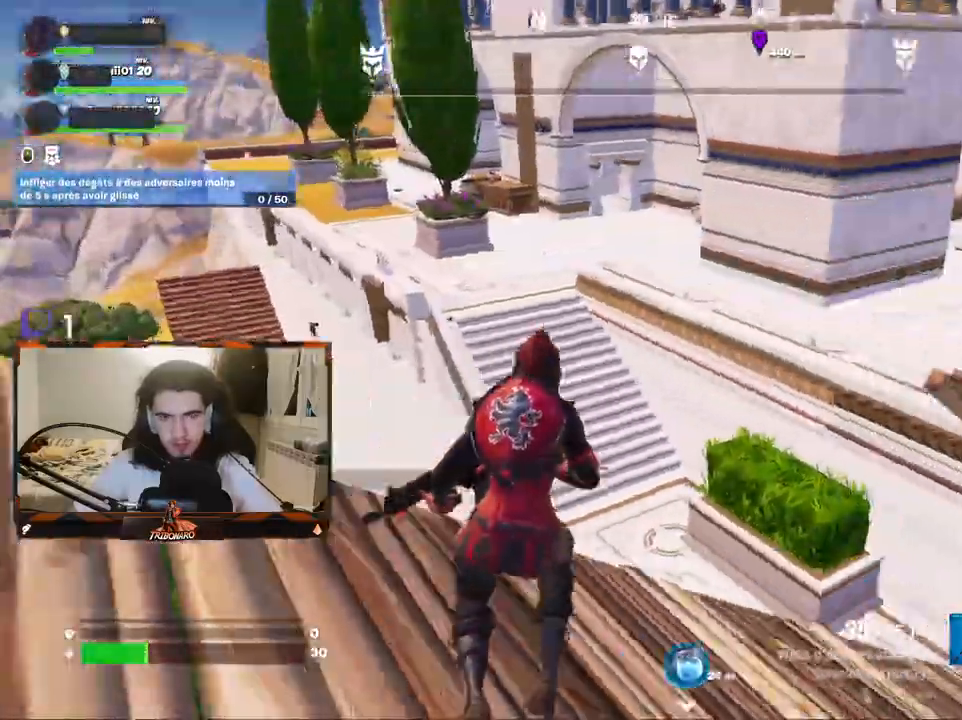
{"keys": ["d", "z"], "mouse": [], "mouse_move": "still", "events": []}
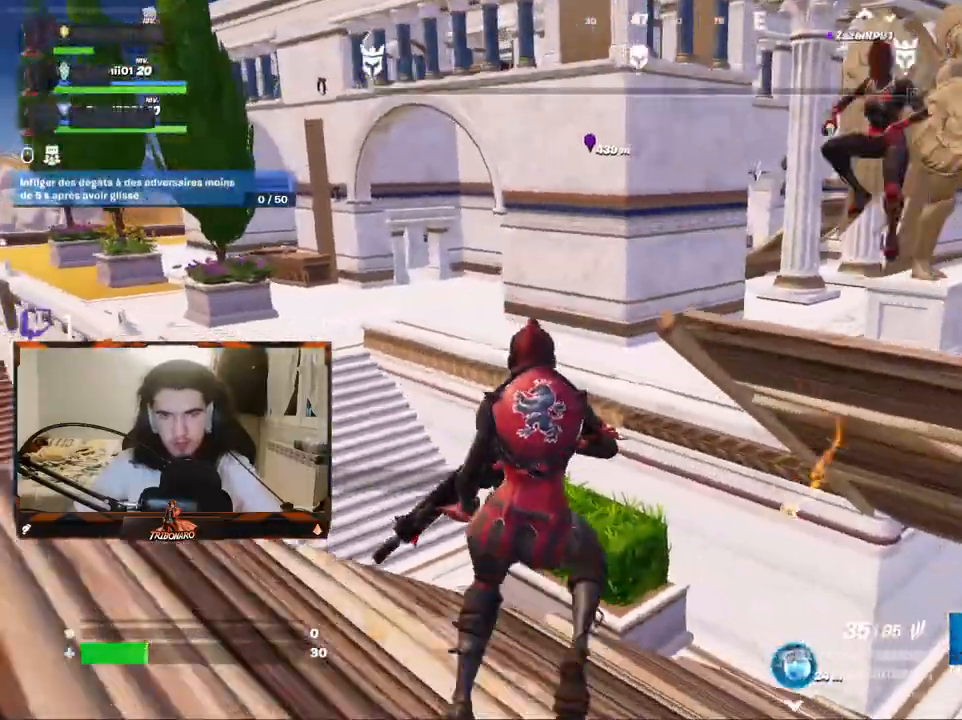
{"keys": ["q", "z"], "mouse": [], "mouse_move": "left", "events": [[50, "d", "up"], [100, "space", "down"], [200, "space", "up"], [283, "d", "down"], [333, "d", "up"], [383, "q", "down"]]}
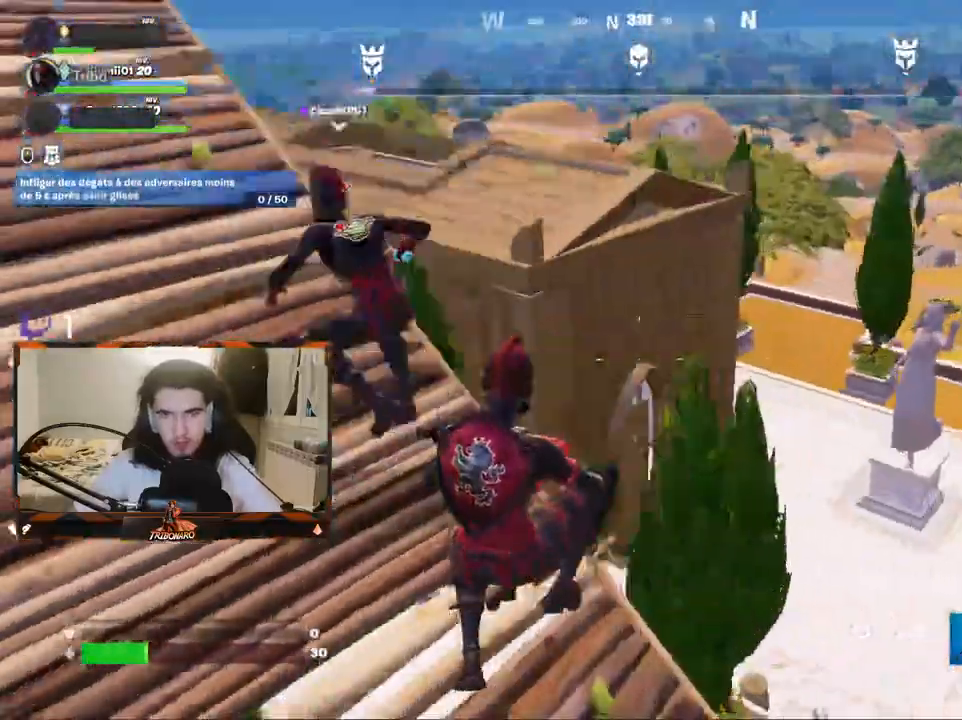
{"keys": ["z"], "mouse": [], "mouse_move": "up", "events": [[167, "q", "up"]]}